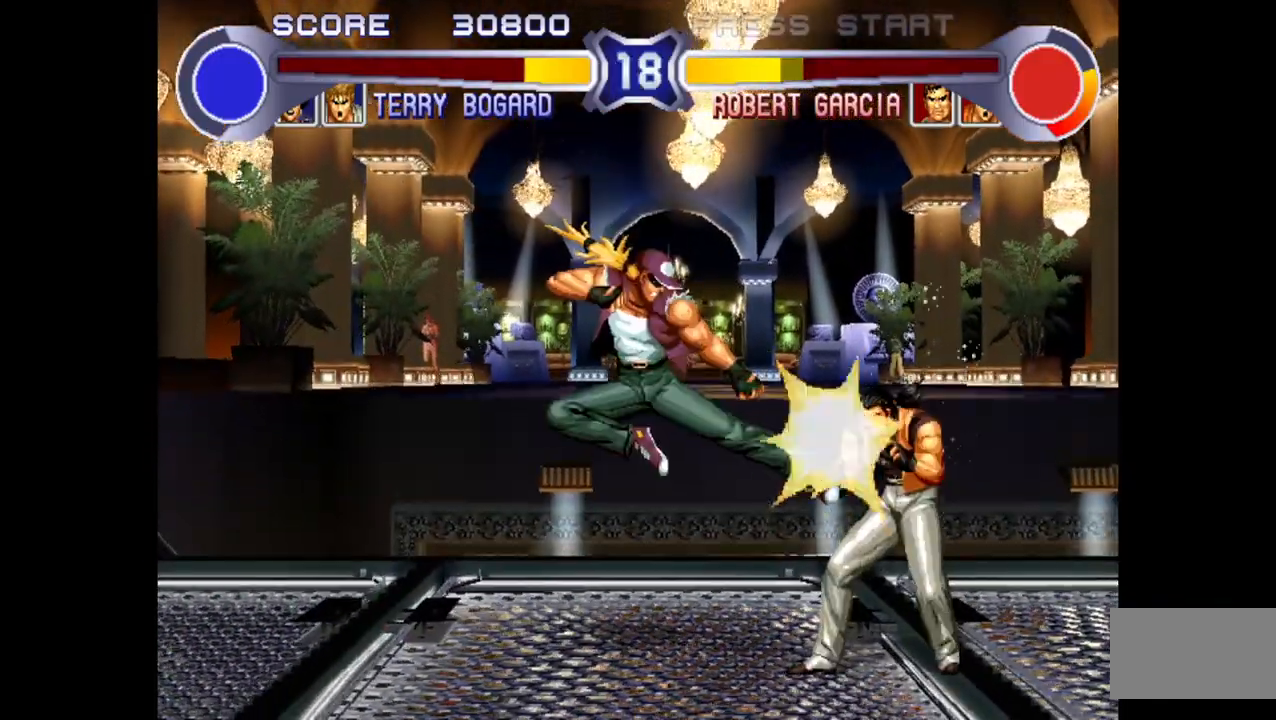
Gameplay with a controller (arcade stick); each line is a JSON object with the inputs held at the frame after it. "events" lists button and stick changes between this image and that frame as [ms after this image, input, new state], when the widget could be followed in between. Not read: L3 R3.
{"buttons": [], "left_stick": "center", "events": [[133, "CROSS", "down"], [200, "CROSS", "up"], [267, "CROSS", "down"], [417, "left_stick", "center"], [433, "CROSS", "up"]]}
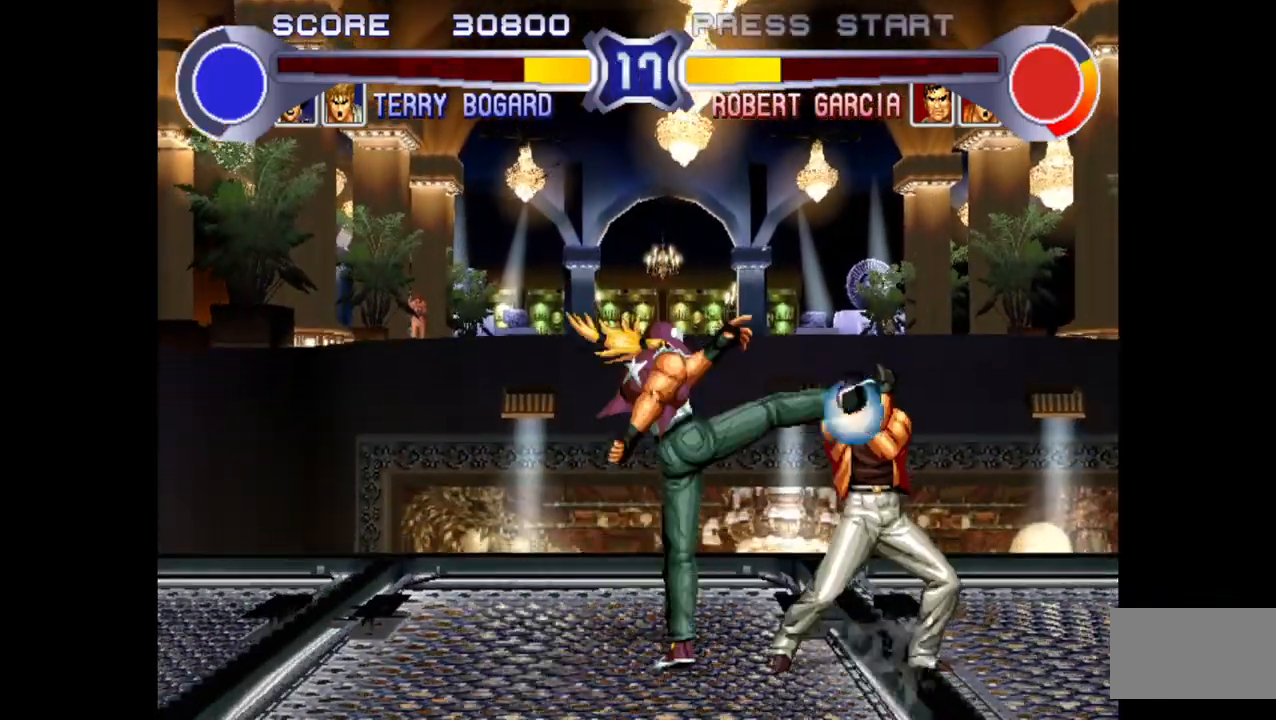
{"buttons": [], "left_stick": "down", "events": [[117, "left_stick", "right"], [250, "left_stick", "down"], [350, "left_stick", "left"], [467, "left_stick", "down"]]}
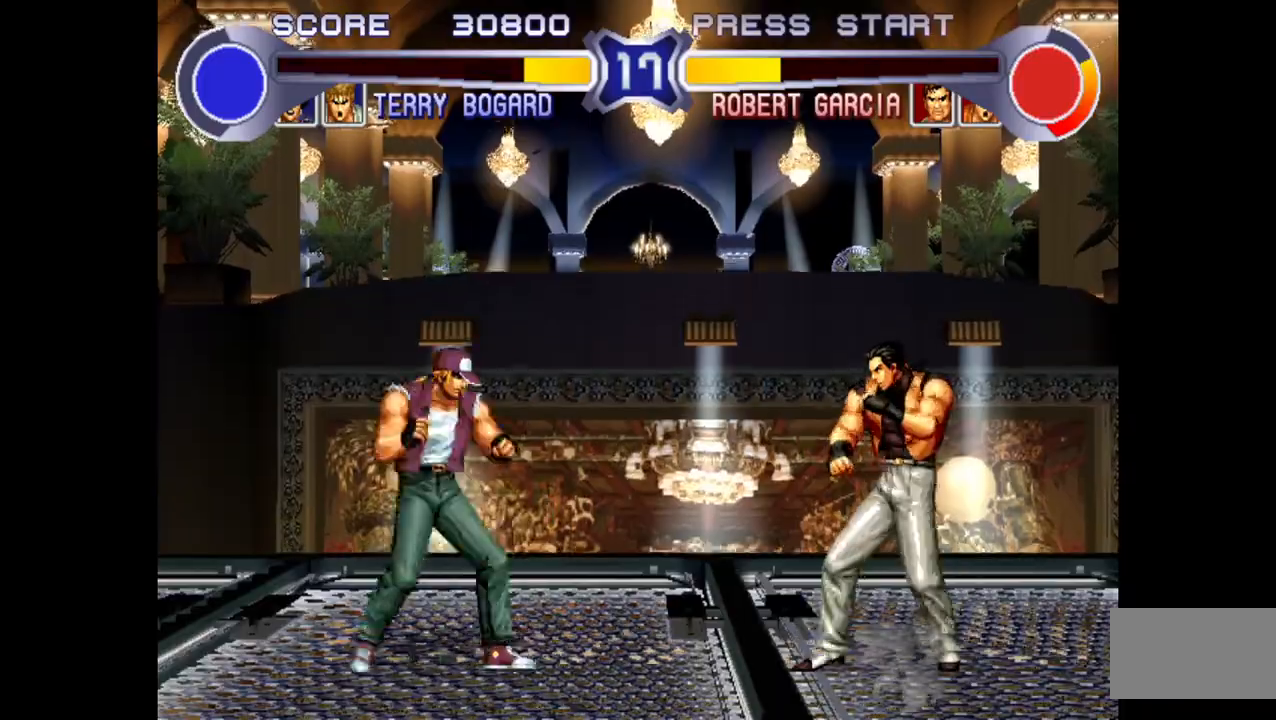
{"buttons": [], "left_stick": "center", "events": [[50, "left_stick", "right"], [67, "R1", "down"], [67, "TRIANGLE", "down"], [150, "left_stick", "center"], [333, "R1", "up"], [333, "TRIANGLE", "up"]]}
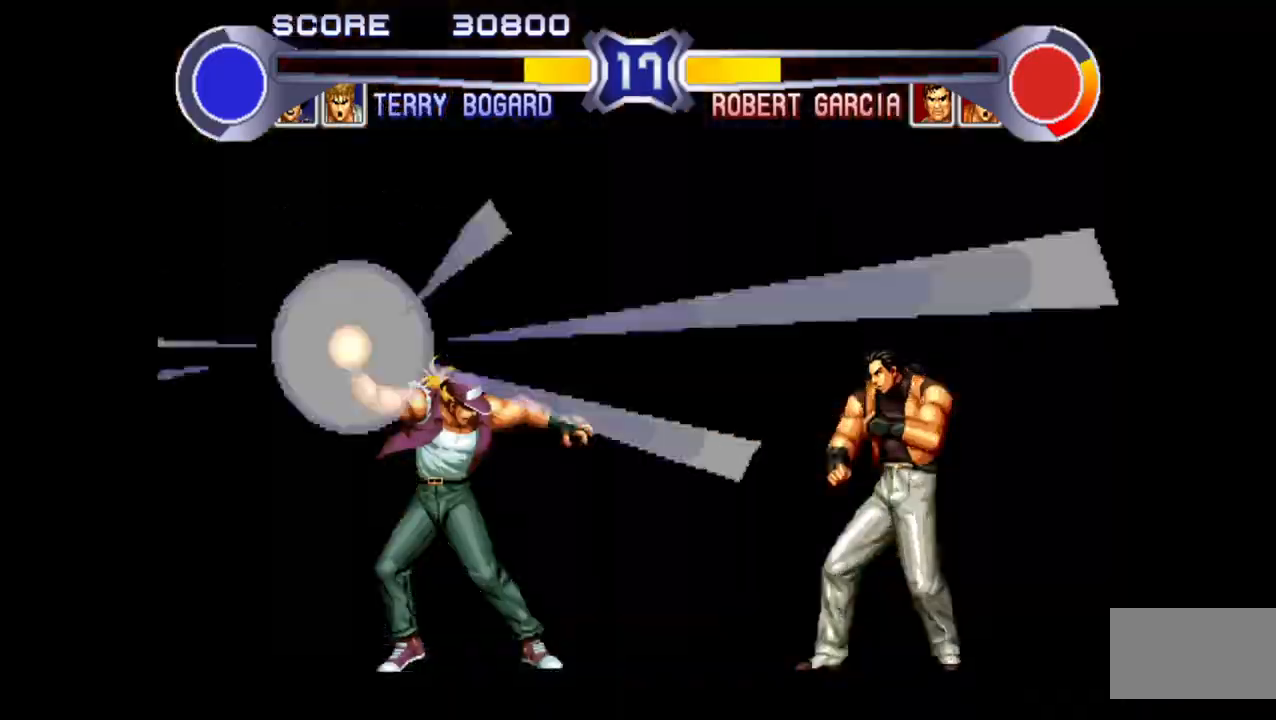
{"buttons": [], "left_stick": "center", "events": []}
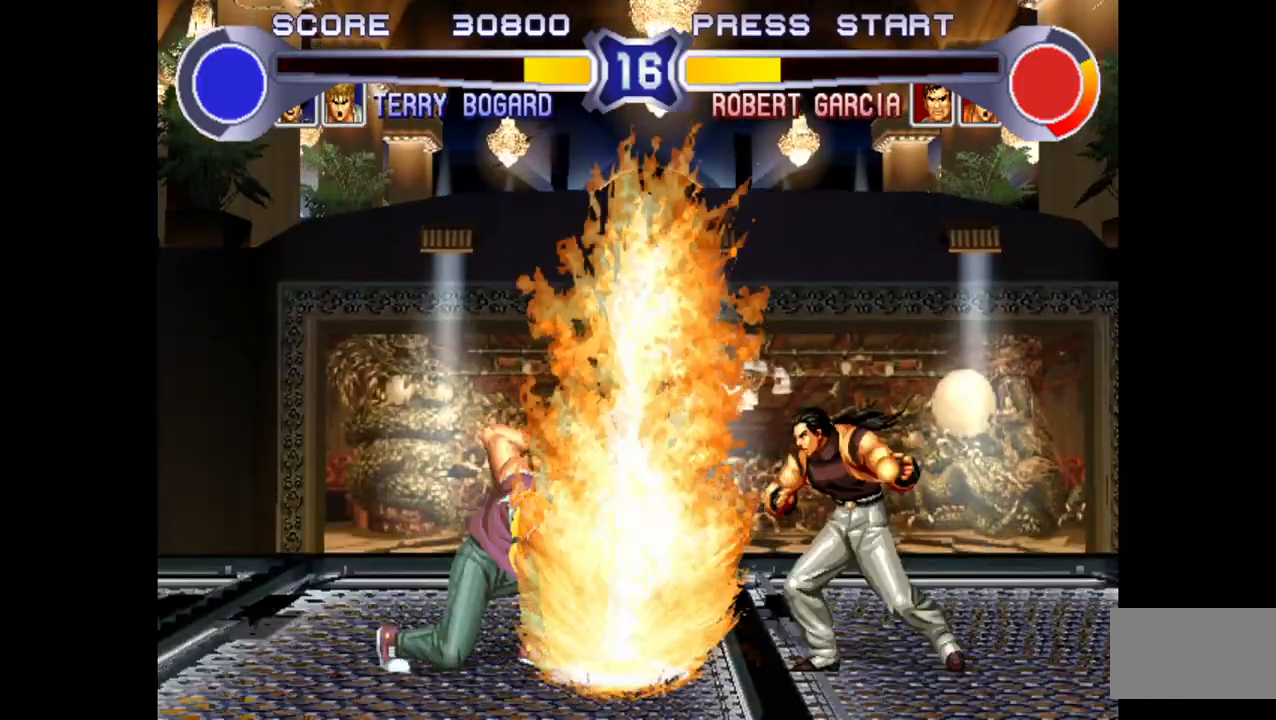
{"buttons": [], "left_stick": "left", "events": [[400, "left_stick", "left"]]}
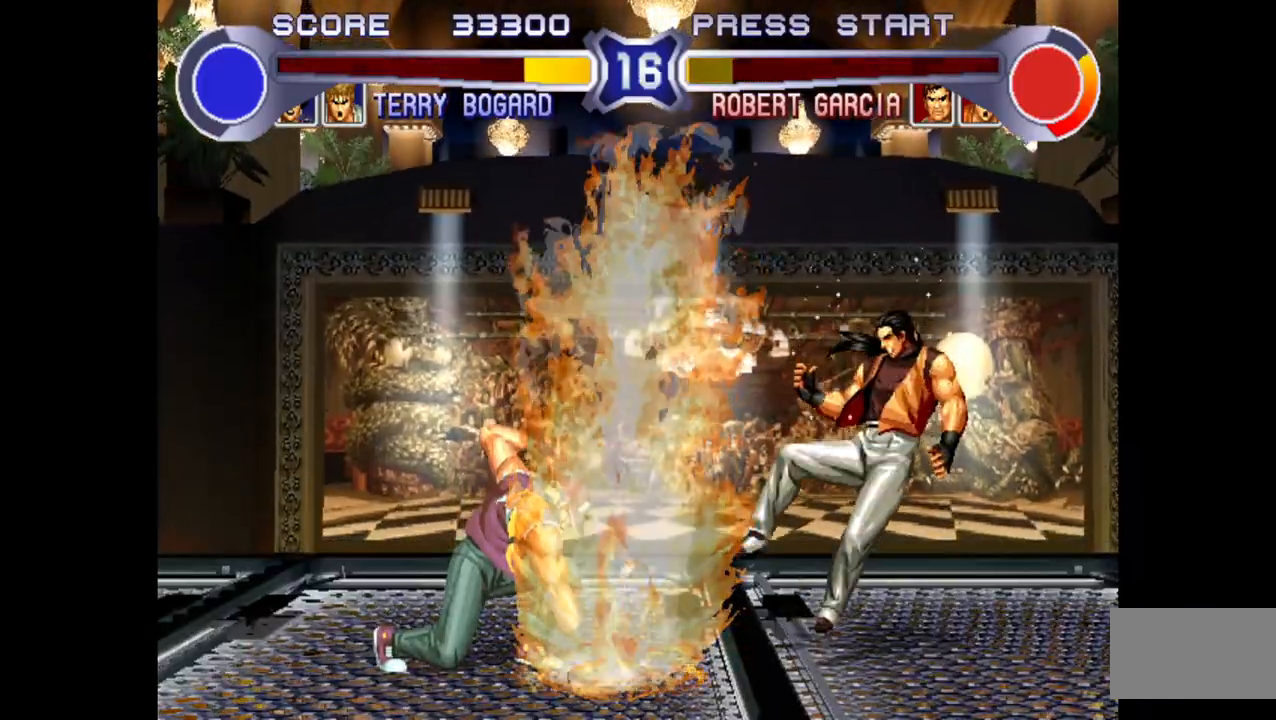
{"buttons": [], "left_stick": "center", "events": [[50, "left_stick", "center"]]}
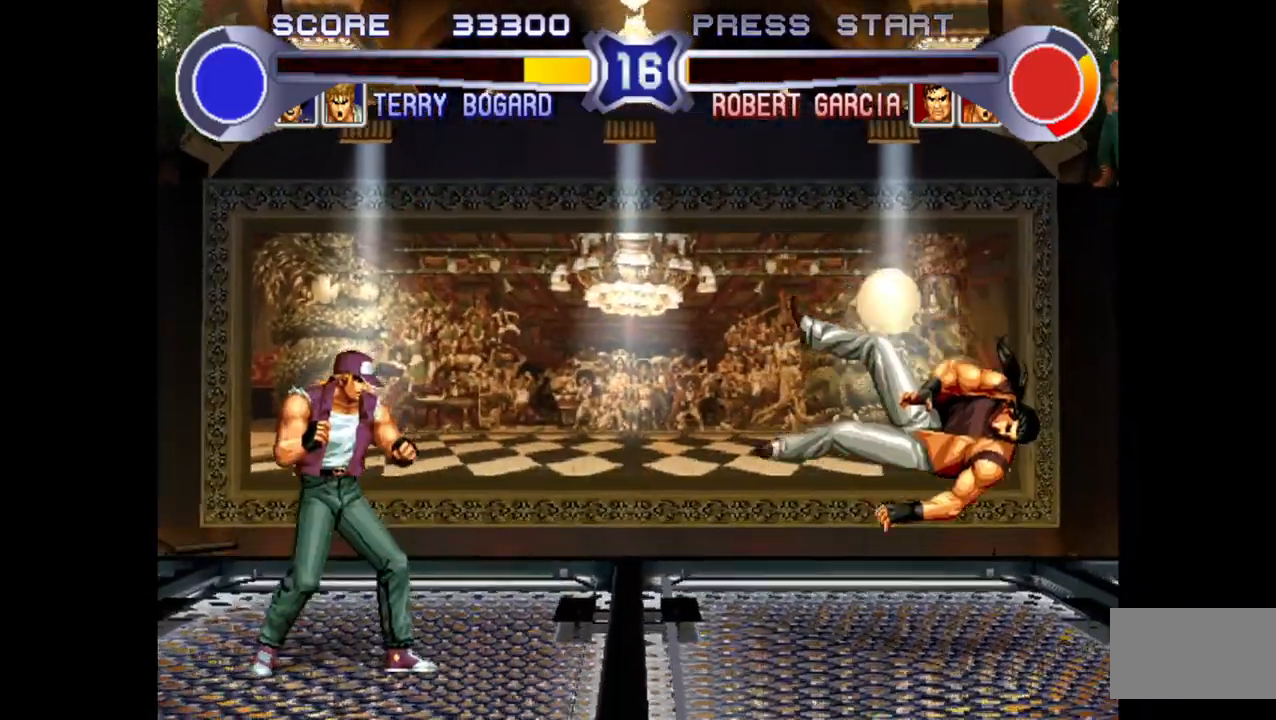
{"buttons": [], "left_stick": "down", "events": [[67, "left_stick", "right"], [117, "left_stick", "center"], [183, "left_stick", "right"], [467, "left_stick", "down"]]}
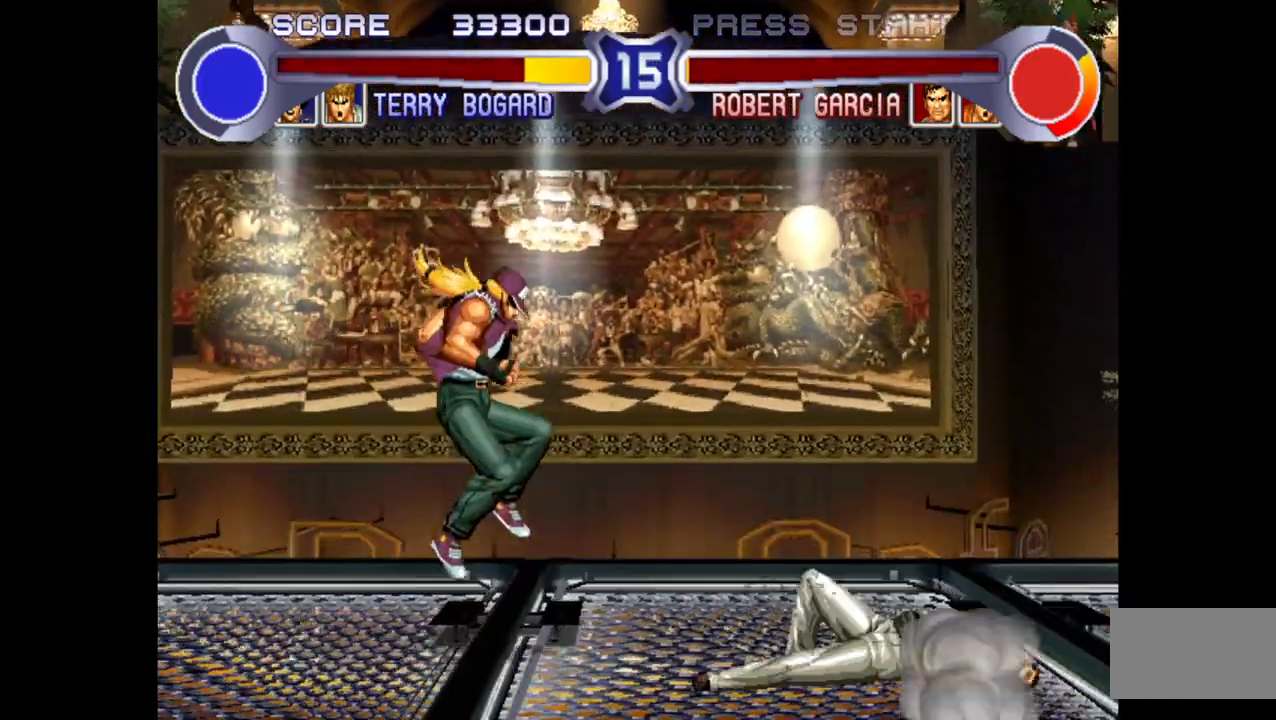
{"buttons": [], "left_stick": "center", "events": [[67, "left_stick", "left"], [200, "left_stick", "down"], [283, "left_stick", "right"], [333, "R1", "down"], [333, "TRIANGLE", "down"], [483, "TRIANGLE", "up"], [483, "left_stick", "center"], [500, "R1", "up"]]}
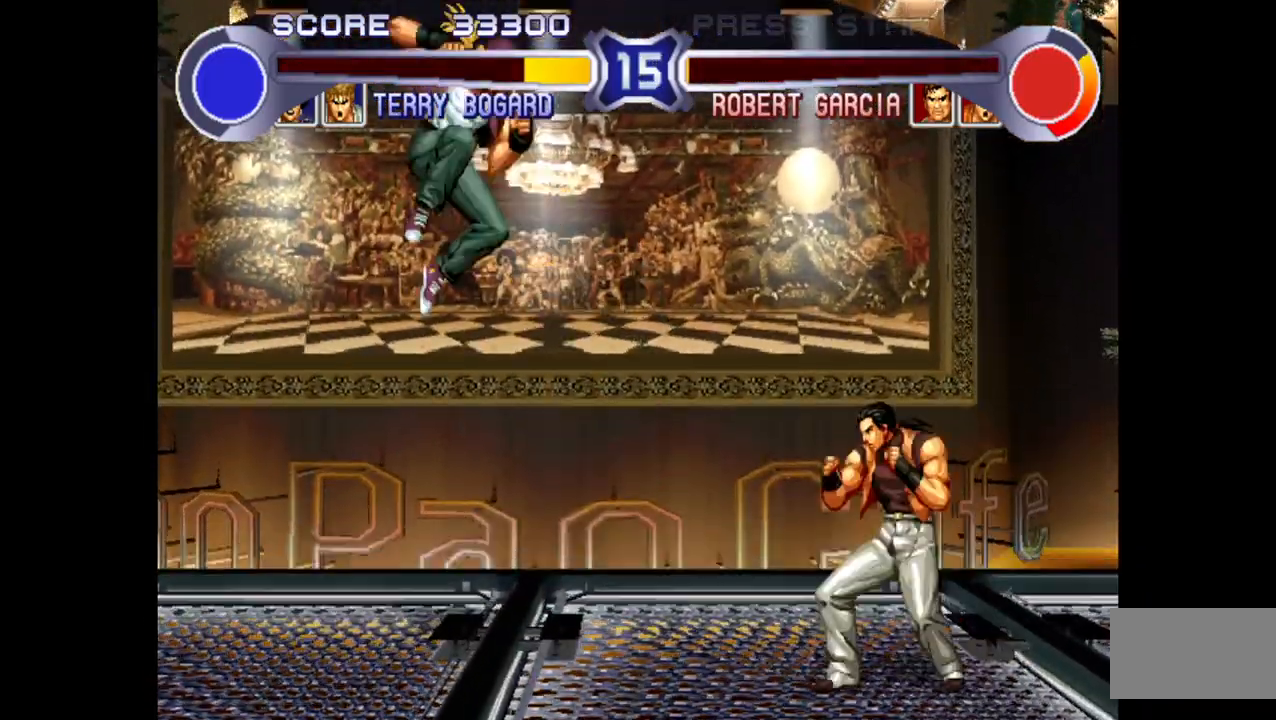
{"buttons": [], "left_stick": "up-right", "events": [[433, "left_stick", "up-right"]]}
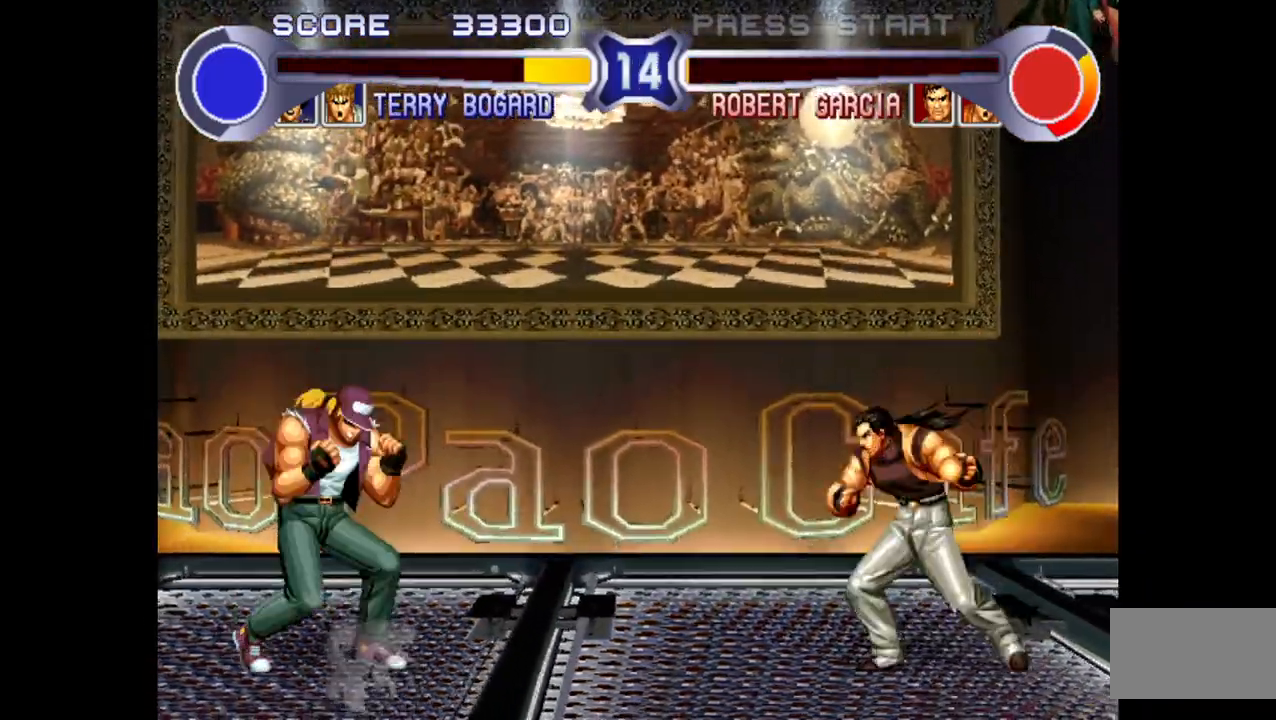
{"buttons": [], "left_stick": "center", "events": [[217, "left_stick", "right"], [367, "left_stick", "center"], [400, "CROSS", "down"], [483, "CROSS", "up"]]}
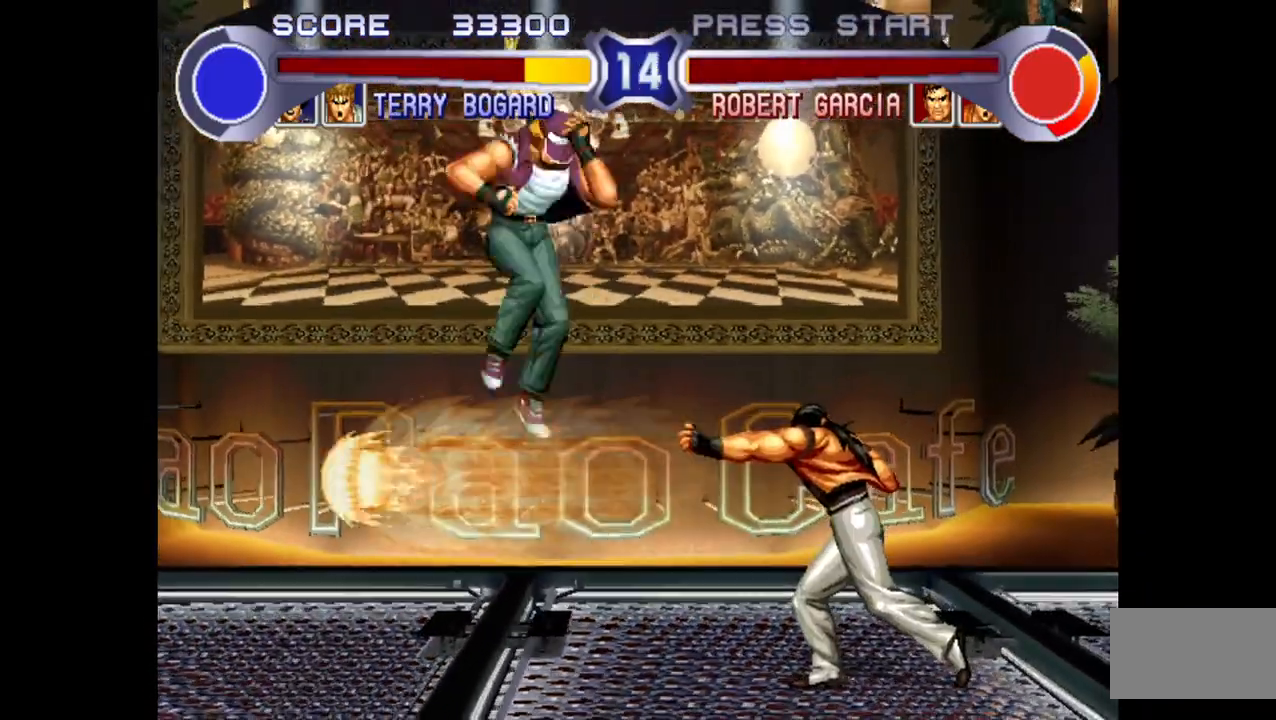
{"buttons": [], "left_stick": "left", "events": [[33, "left_stick", "left"], [117, "CROSS", "down"], [267, "CROSS", "up"], [333, "CROSS", "down"], [400, "CROSS", "up"]]}
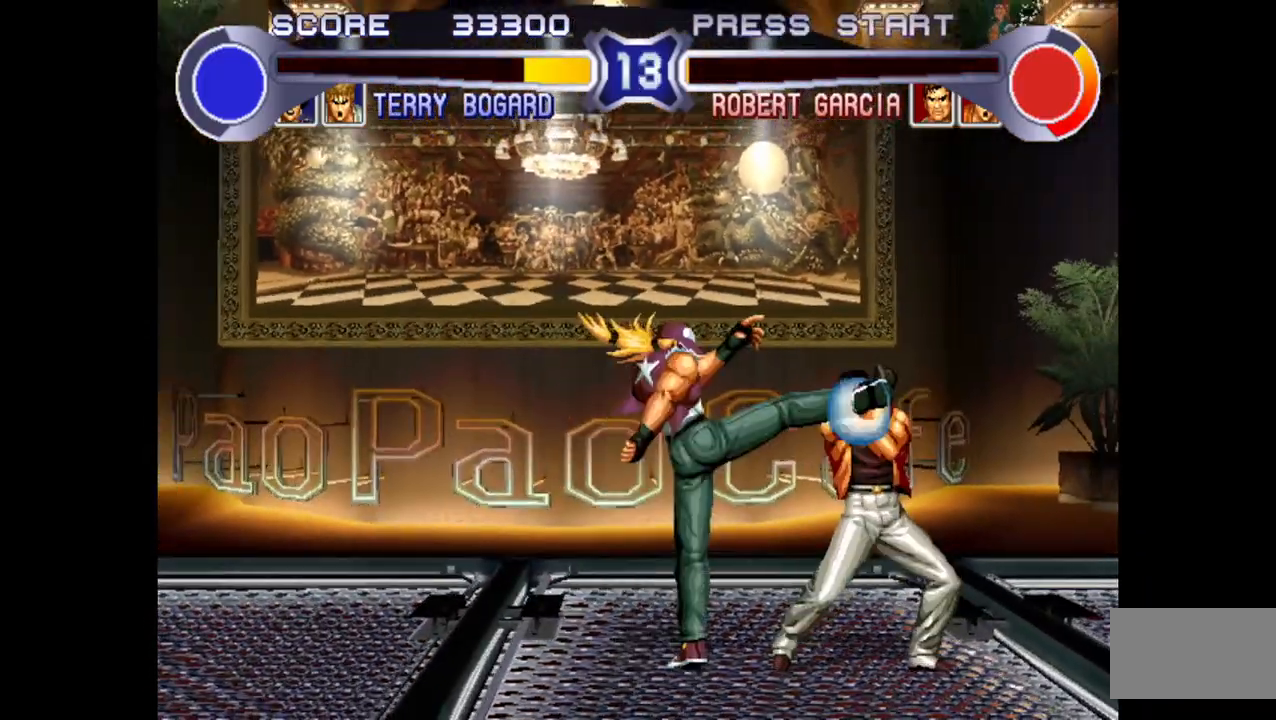
{"buttons": [], "left_stick": "down", "events": [[50, "left_stick", "right"], [283, "left_stick", "down"], [383, "left_stick", "left"], [483, "left_stick", "down"]]}
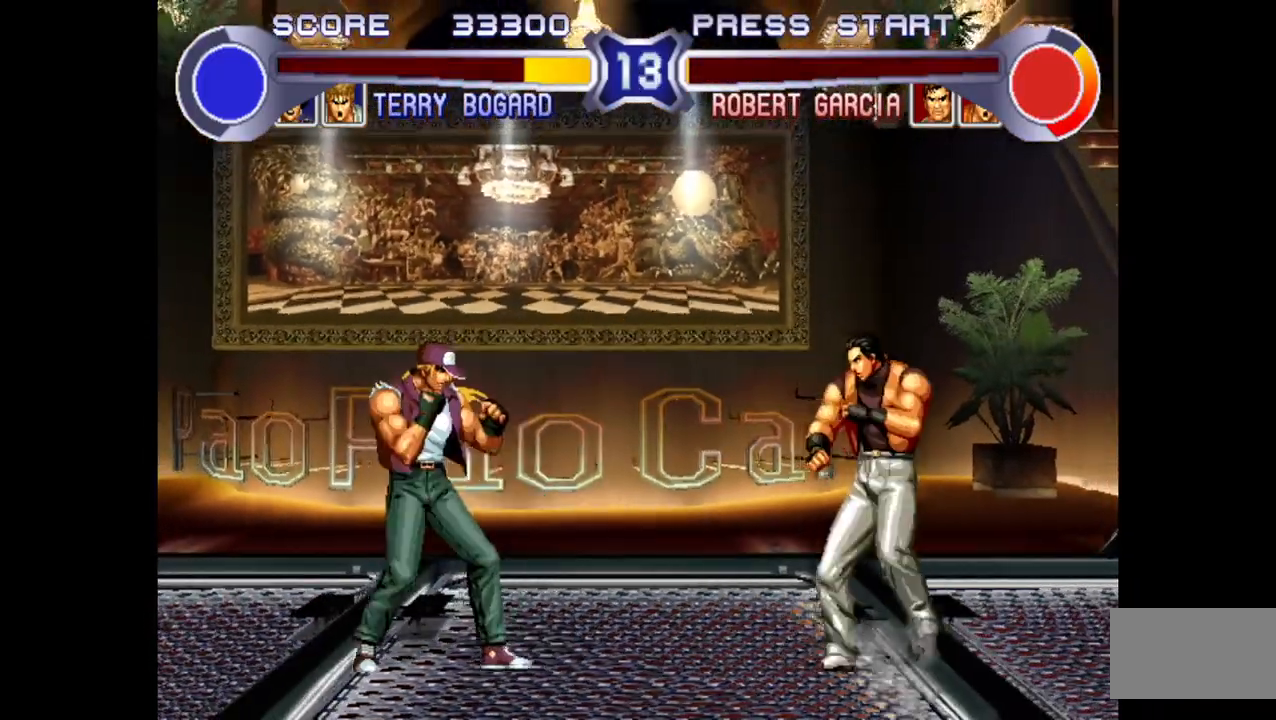
{"buttons": [], "left_stick": "center", "events": [[50, "R1", "down"], [50, "TRIANGLE", "down"], [100, "left_stick", "center"], [250, "R1", "up"], [250, "TRIANGLE", "up"]]}
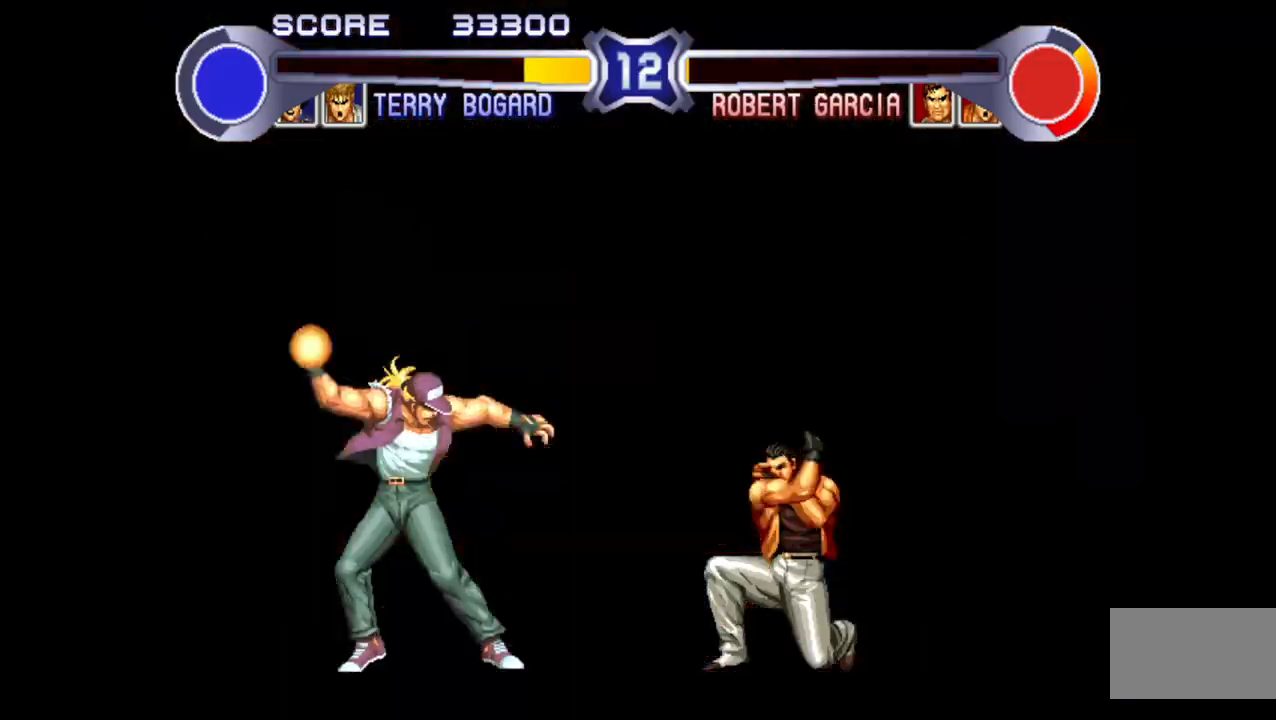
{"buttons": [], "left_stick": "center", "events": []}
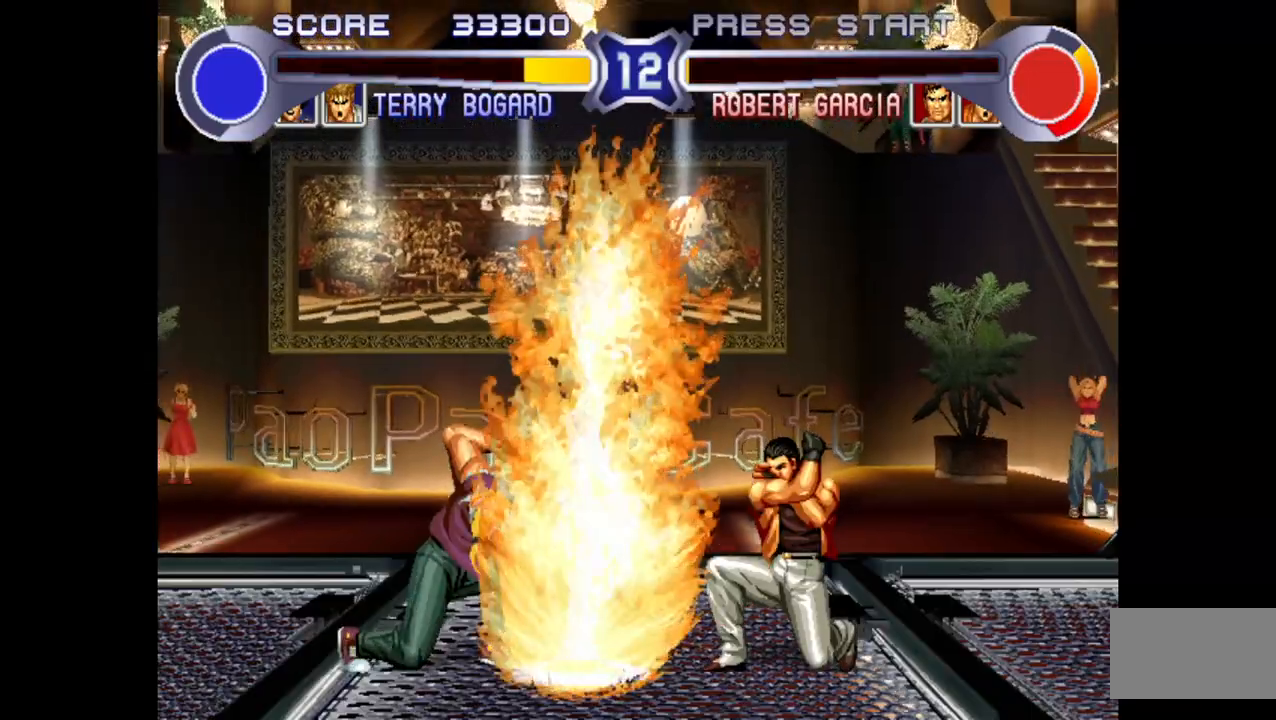
{"buttons": [], "left_stick": "center", "events": []}
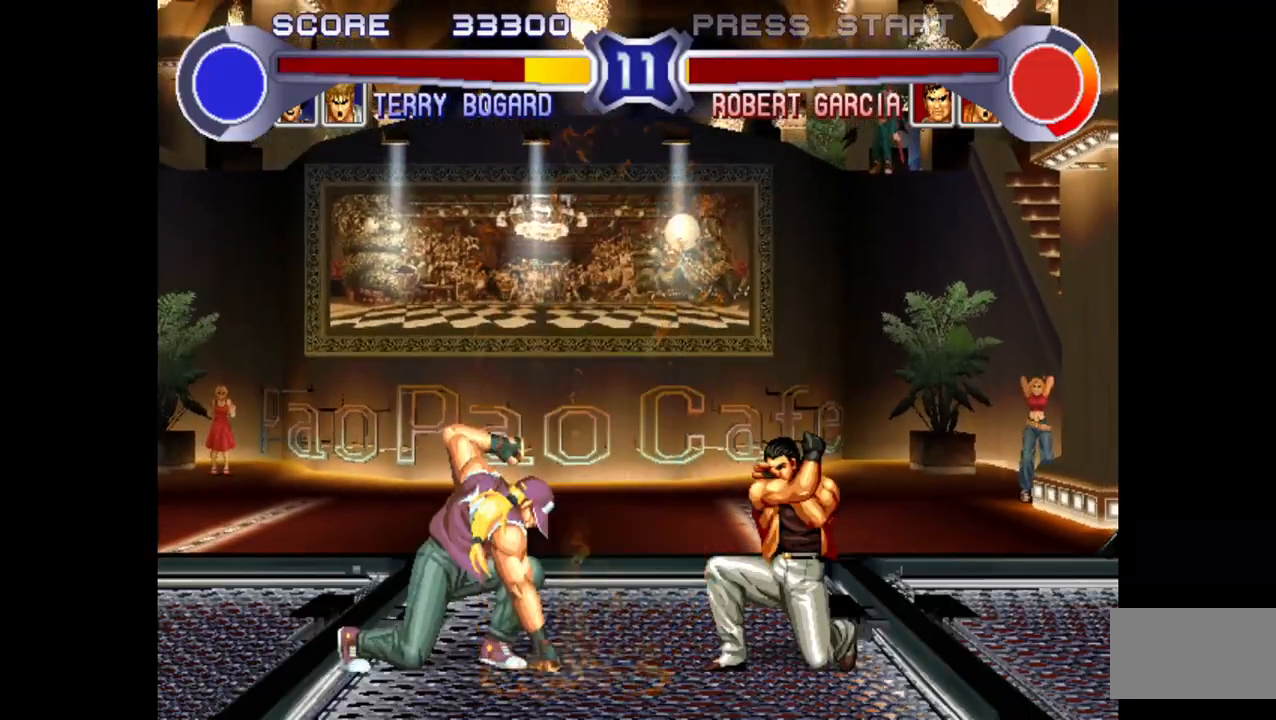
{"buttons": [], "left_stick": "left", "events": [[83, "left_stick", "left"], [283, "R1", "down"], [350, "R1", "up"]]}
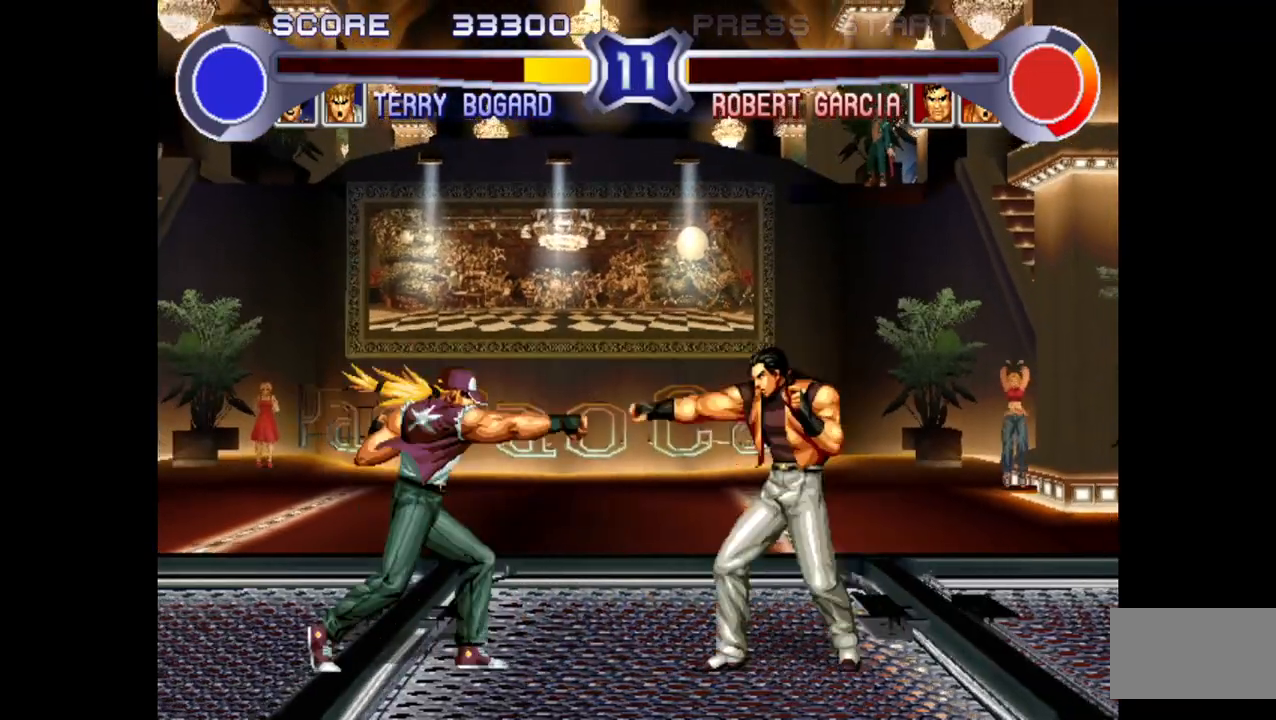
{"buttons": [], "left_stick": "up-left", "events": [[367, "left_stick", "up-left"]]}
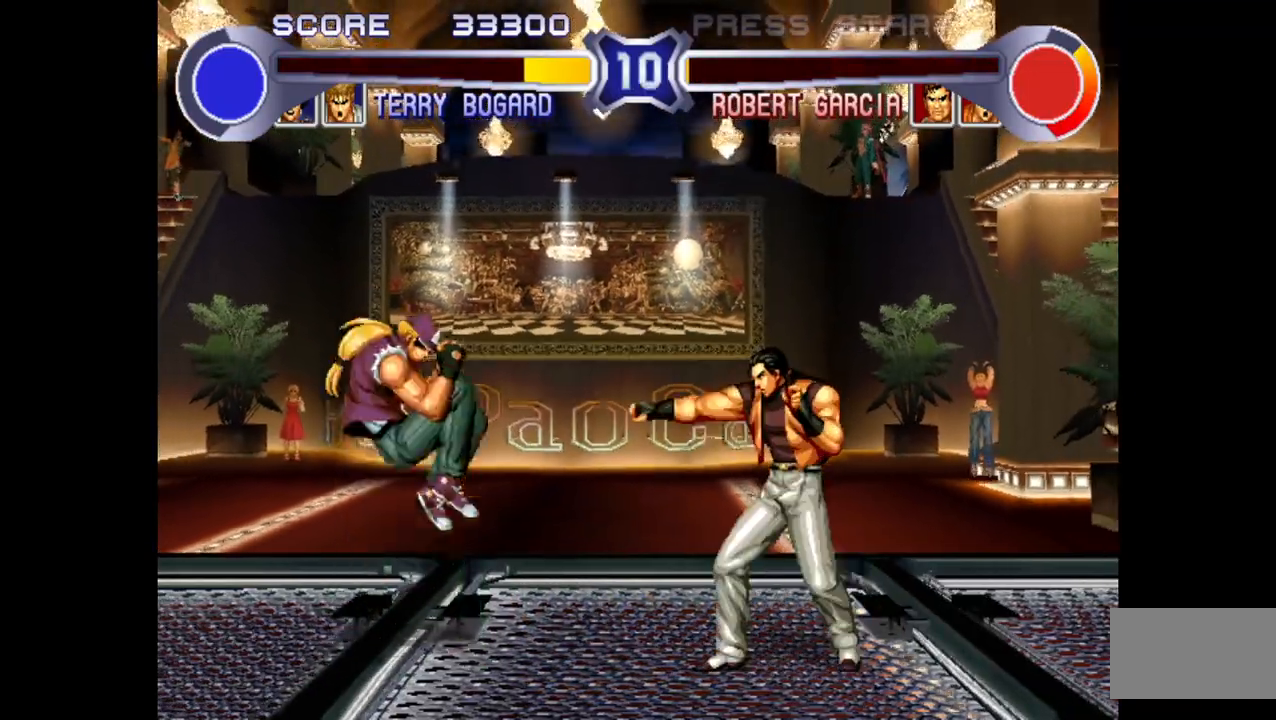
{"buttons": [], "left_stick": "center", "events": [[333, "left_stick", "center"]]}
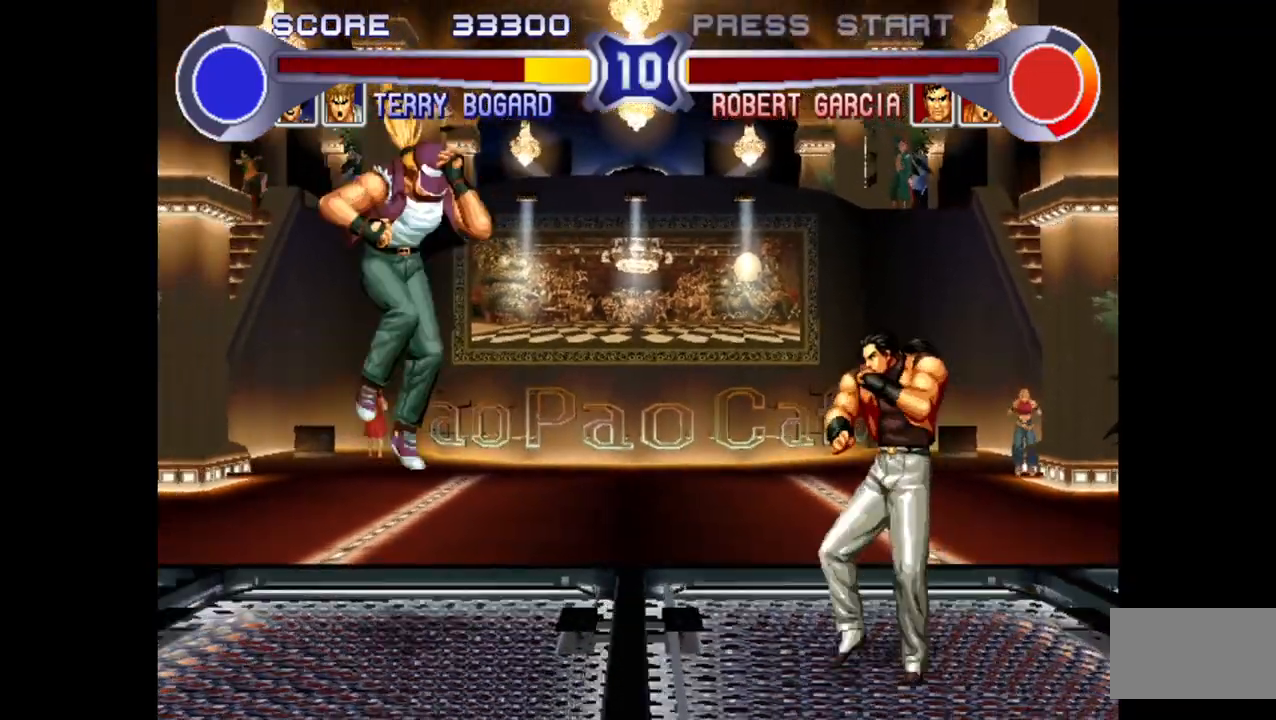
{"buttons": [], "left_stick": "center", "events": [[133, "left_stick", "up-left"], [417, "left_stick", "center"]]}
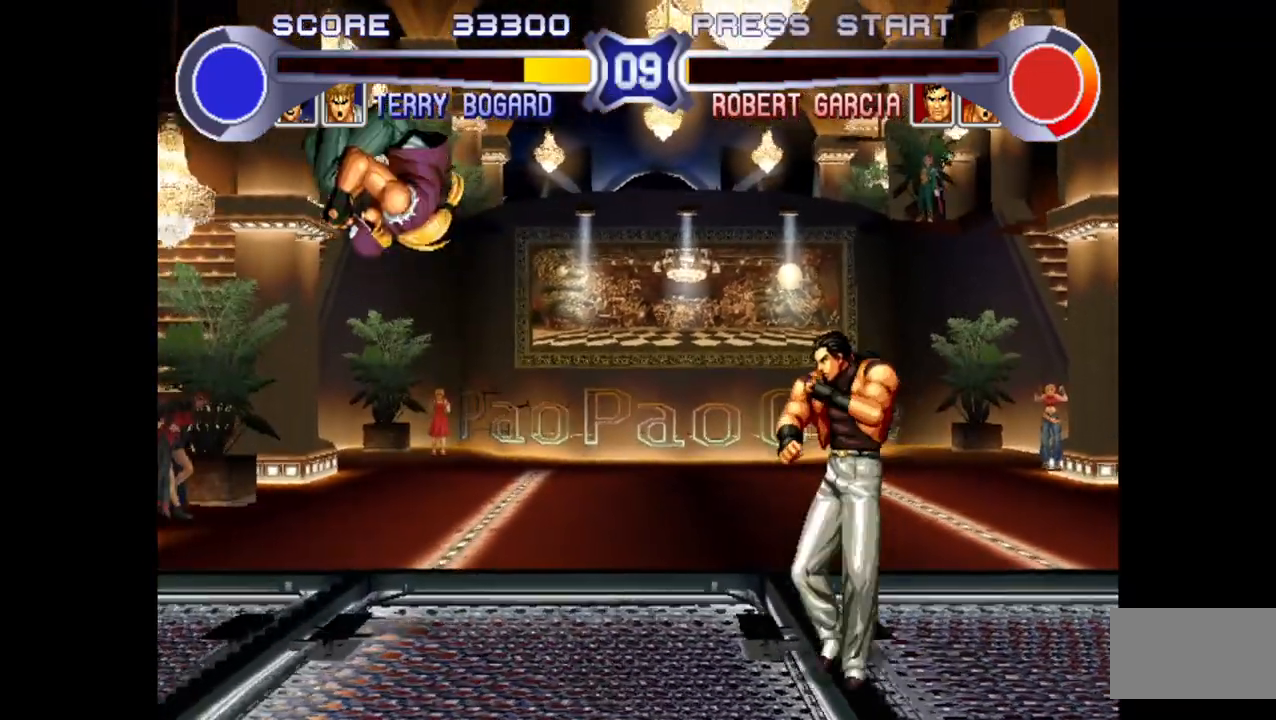
{"buttons": [], "left_stick": "right", "events": [[83, "left_stick", "right"], [200, "left_stick", "down"], [283, "left_stick", "left"], [400, "left_stick", "down"], [483, "left_stick", "right"]]}
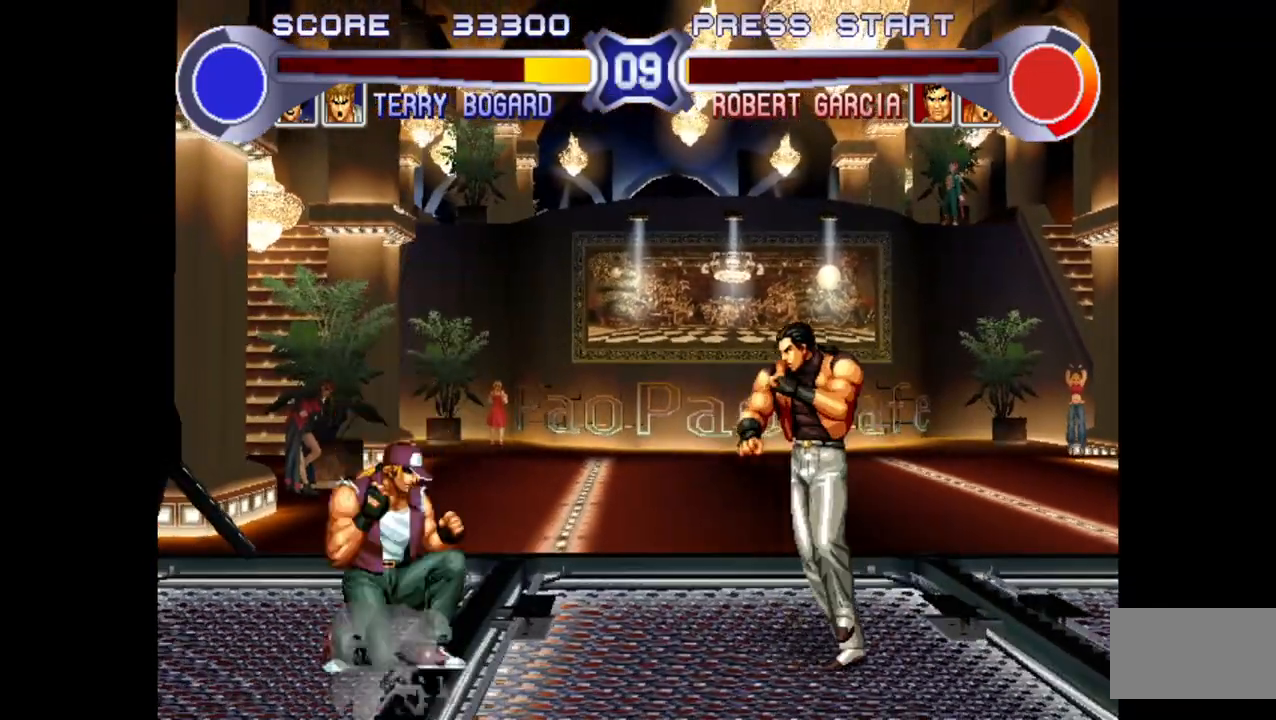
{"buttons": [], "left_stick": "center", "events": [[33, "R1", "down"], [33, "TRIANGLE", "down"], [233, "left_stick", "center"], [250, "R1", "up"], [250, "TRIANGLE", "up"]]}